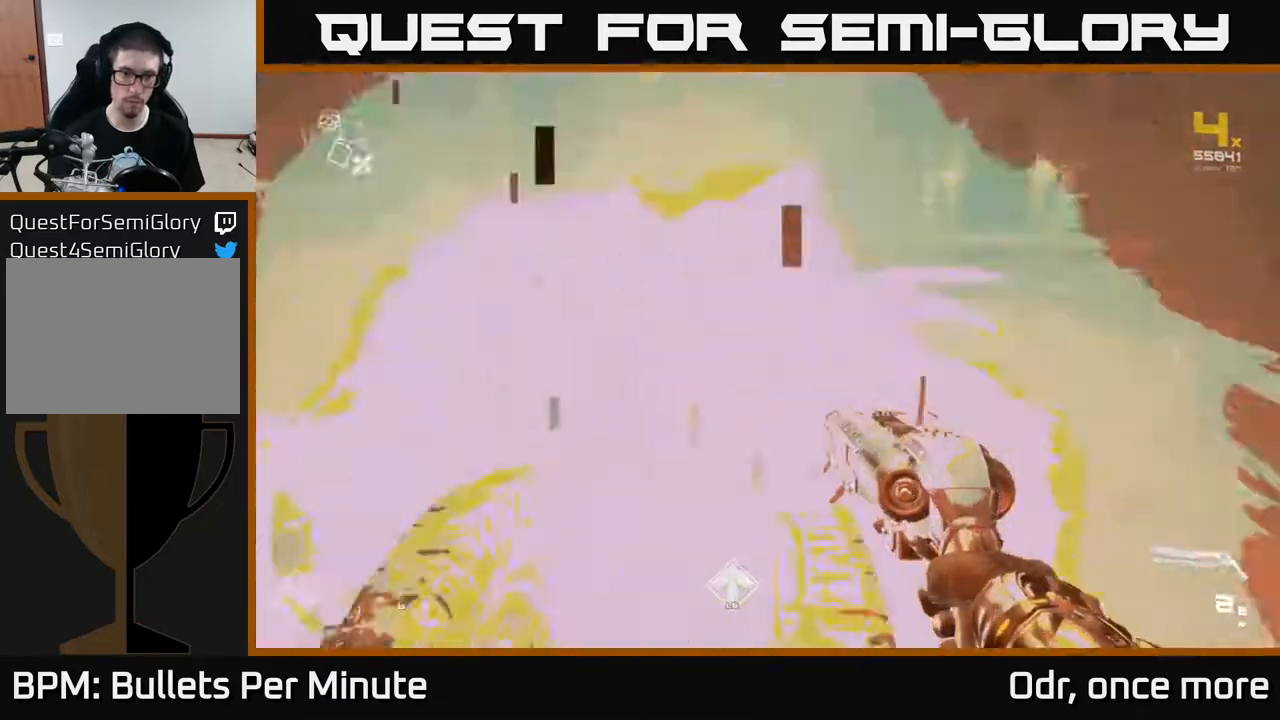
Gameplay with a controller (Xbox layout); each line is a JSON object with the inputs held at the frame after it. "events" lists button and stick changes between this image and that frame as [ms after this image, input, new state], when the widget could be followed in between.
{"buttons": [], "left_stick": "up", "right_stick": "down-left", "events": [[133, "left_stick", "up"], [300, "right_stick", "center"], [500, "right_stick", "down-left"]]}
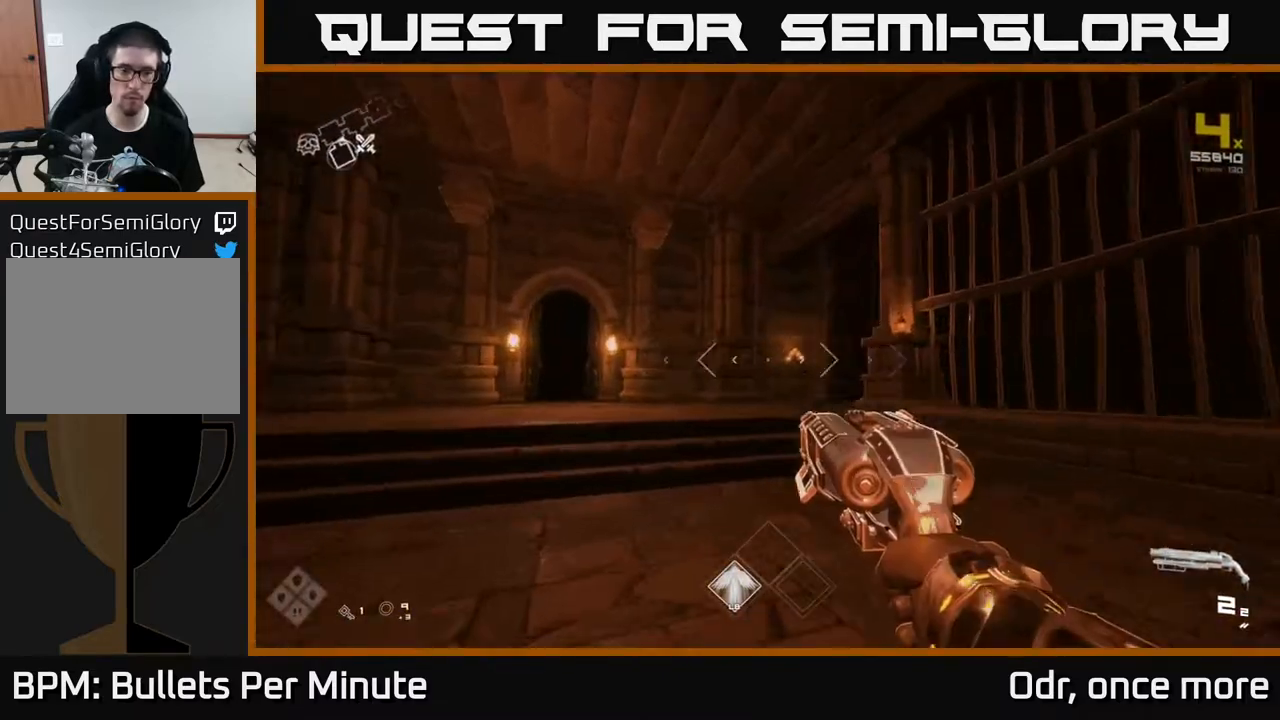
{"buttons": ["L1"], "left_stick": "up", "right_stick": "center", "events": [[100, "right_stick", "center"], [133, "L1", "down"], [283, "right_stick", "left"], [433, "right_stick", "center"]]}
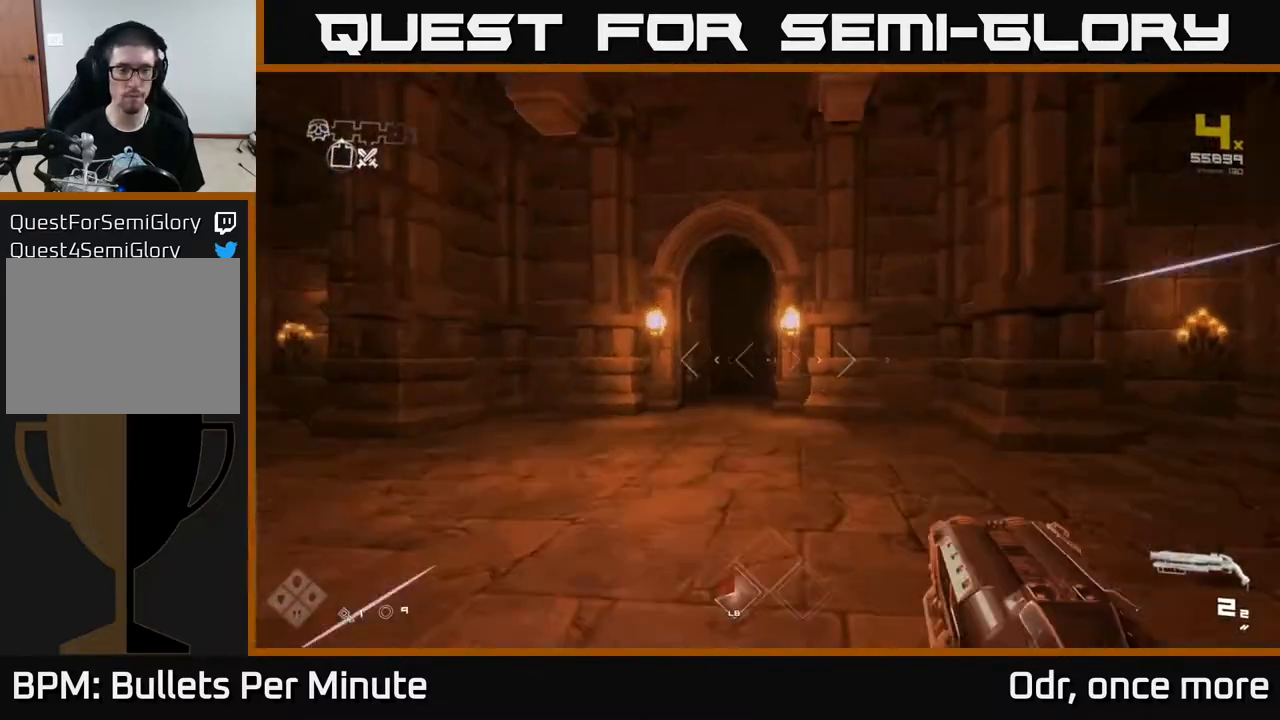
{"buttons": ["L1"], "left_stick": "up", "right_stick": "center", "events": []}
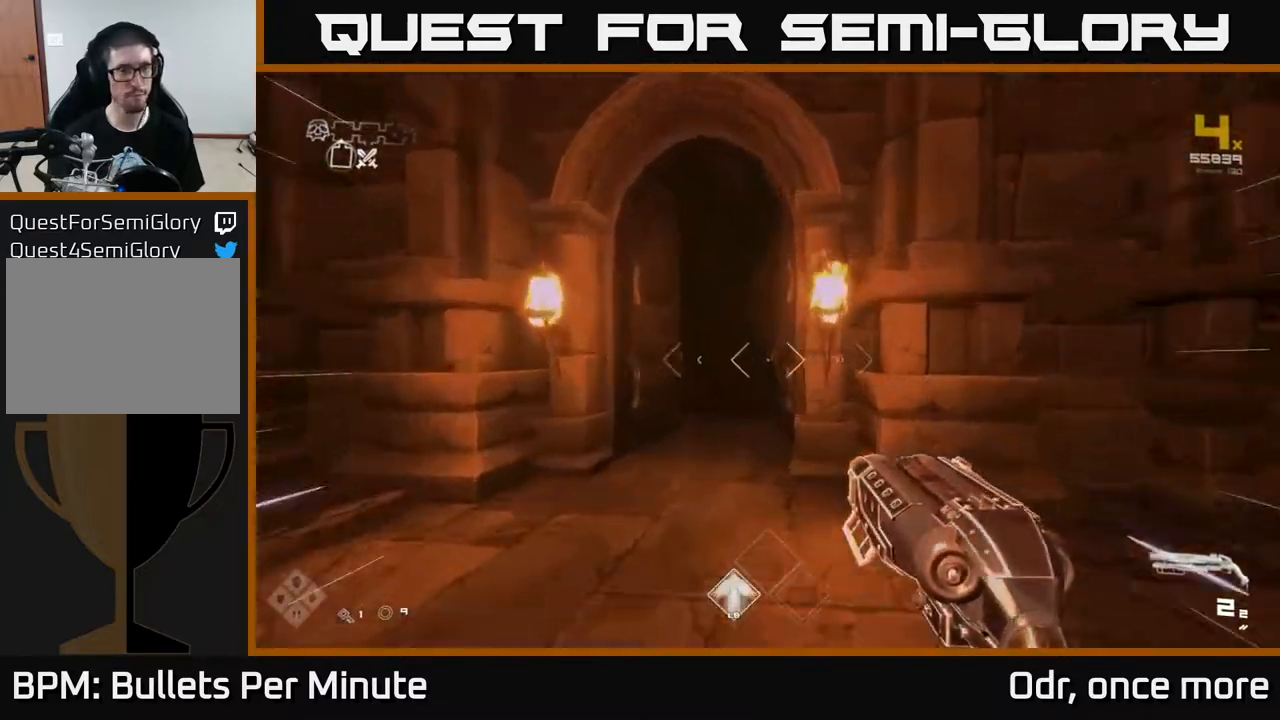
{"buttons": ["L1"], "left_stick": "up", "right_stick": "center", "events": []}
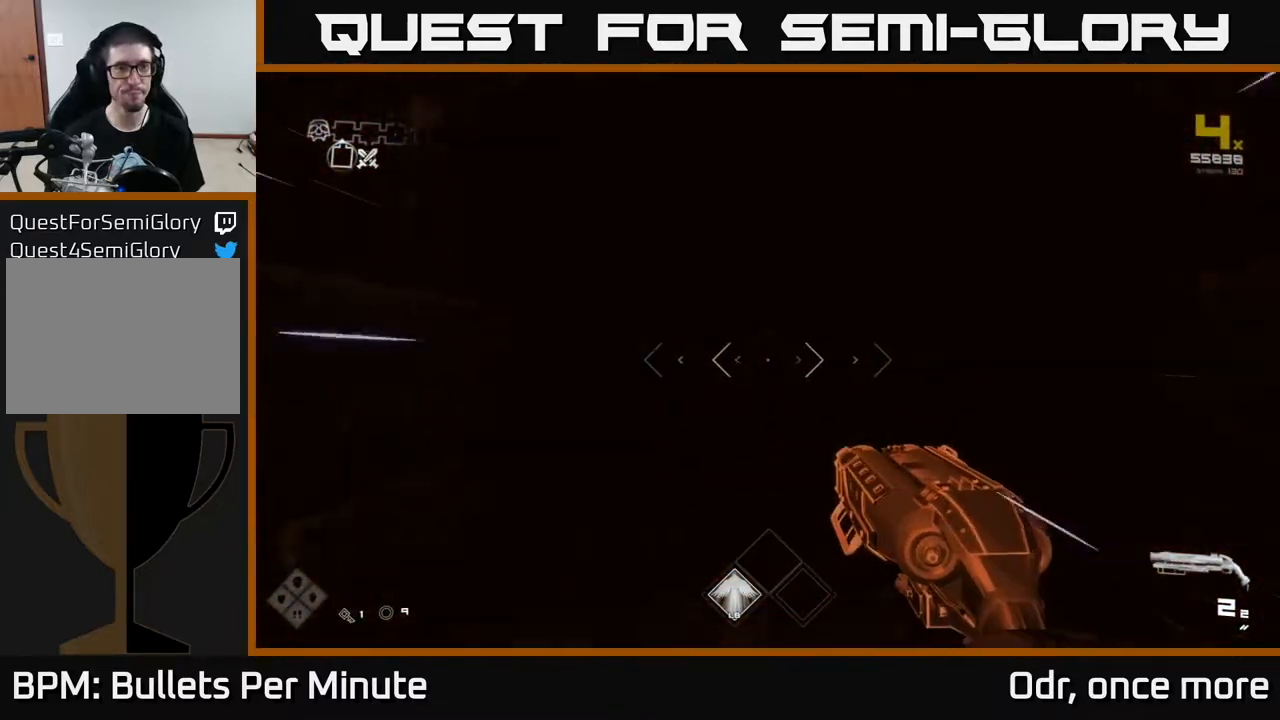
{"buttons": ["L1"], "left_stick": "up", "right_stick": "center", "events": []}
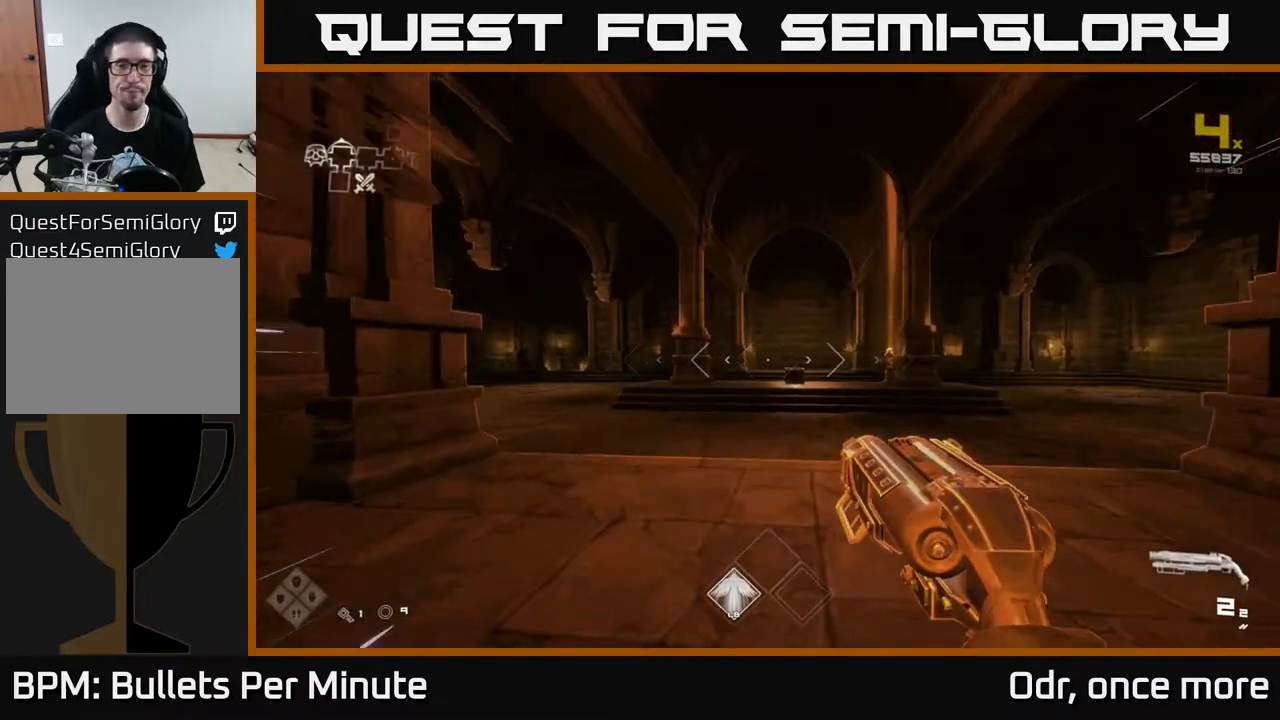
{"buttons": ["L1"], "left_stick": "up", "right_stick": "center", "events": []}
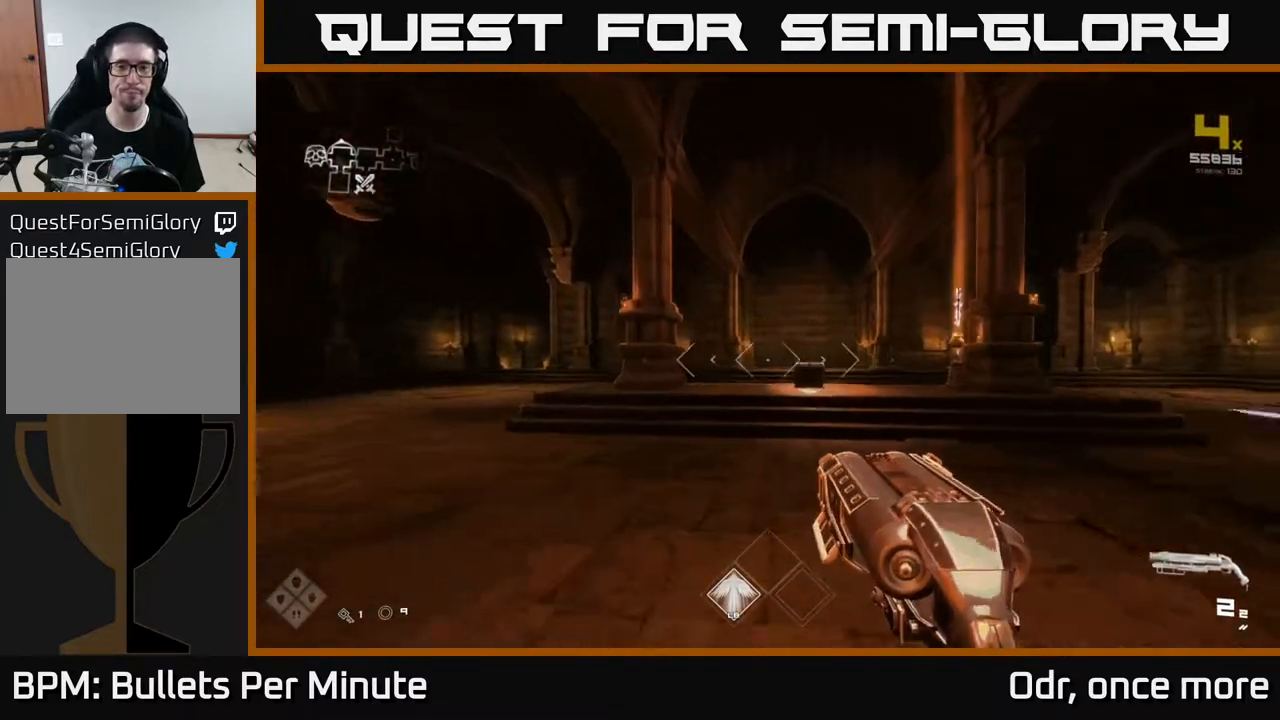
{"buttons": ["L1"], "left_stick": "up", "right_stick": "center", "events": []}
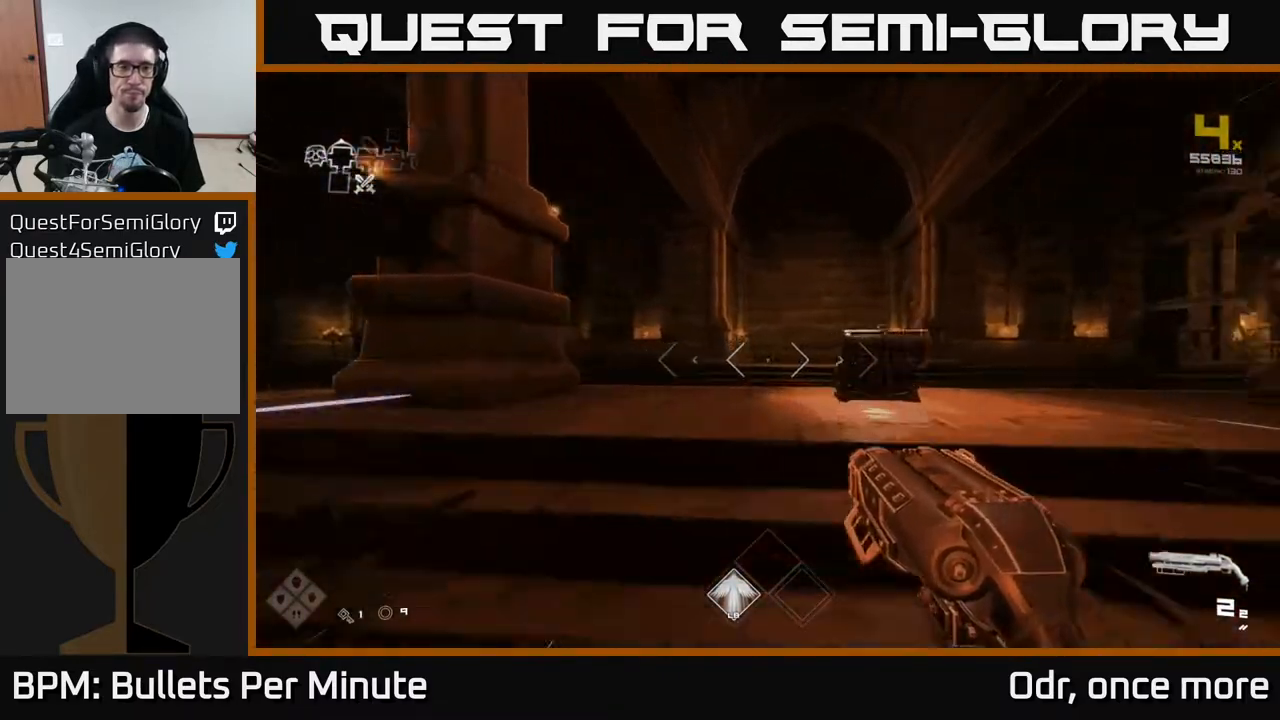
{"buttons": ["L1"], "left_stick": "up", "right_stick": "right", "events": [[200, "right_stick", "right"]]}
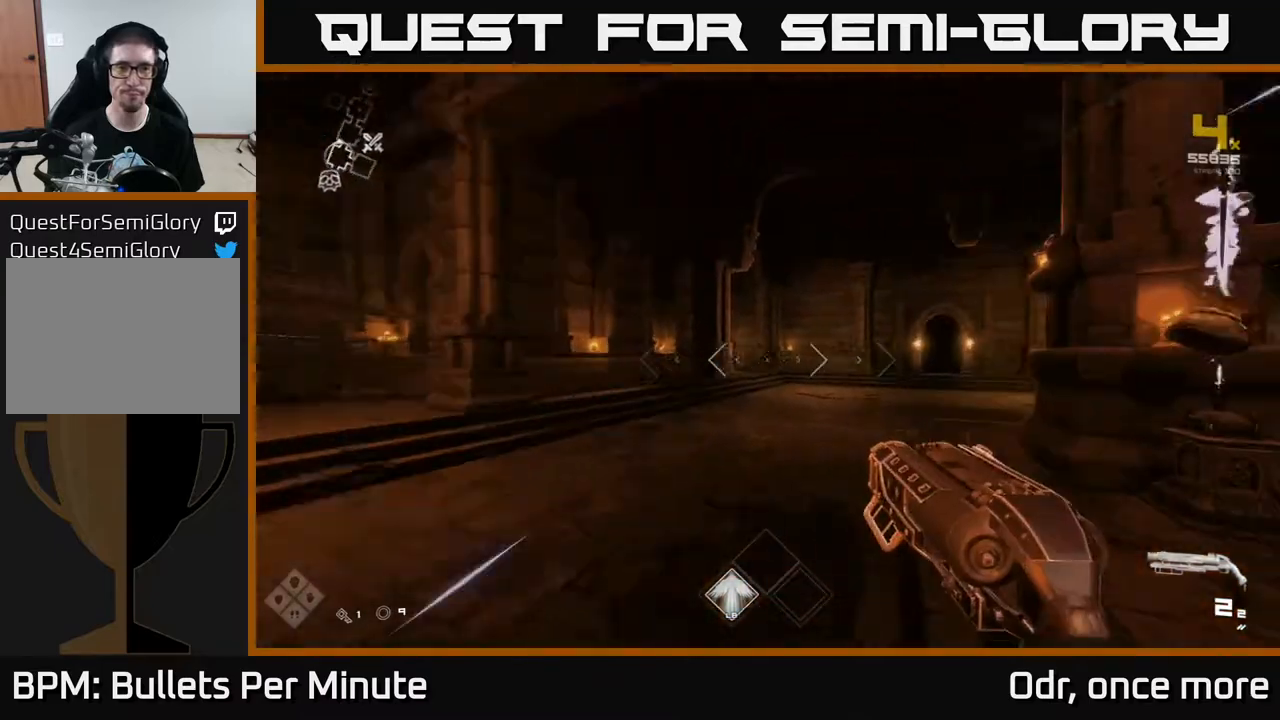
{"buttons": ["L1"], "left_stick": "up", "right_stick": "center", "events": [[200, "right_stick", "center"]]}
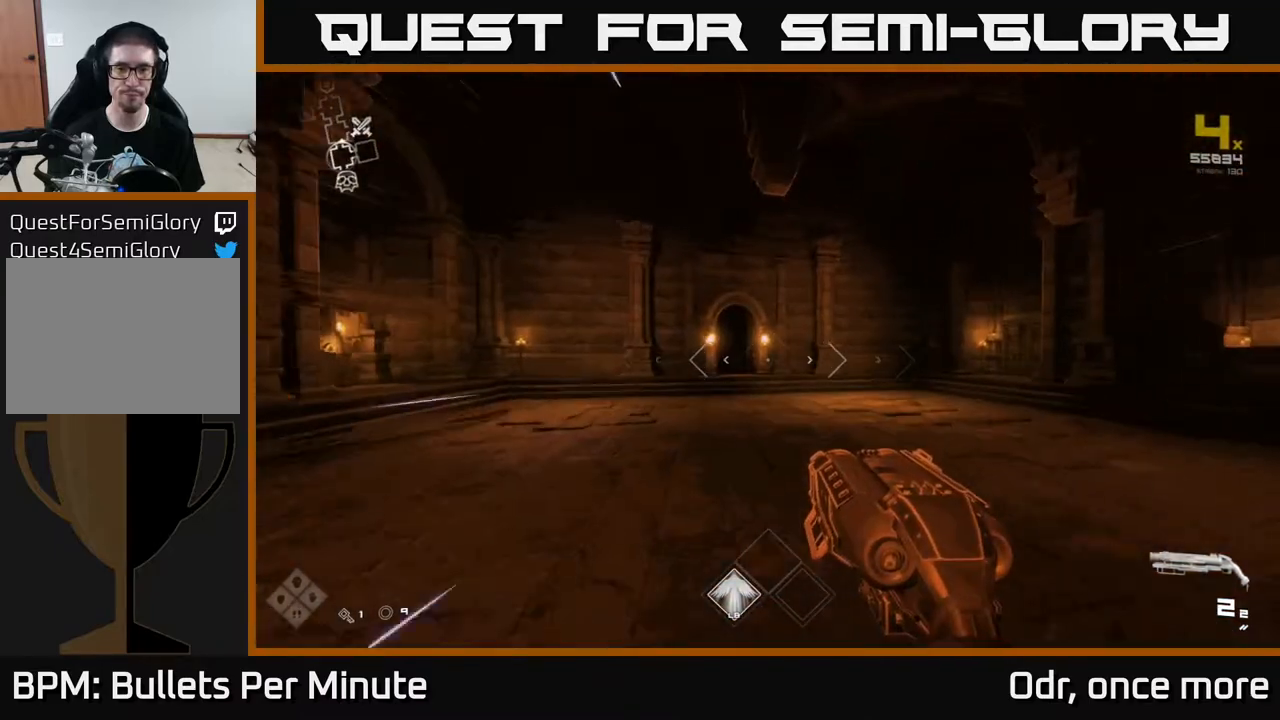
{"buttons": ["L1"], "left_stick": "up", "right_stick": "center", "events": [[383, "right_stick", "left"], [467, "right_stick", "center"]]}
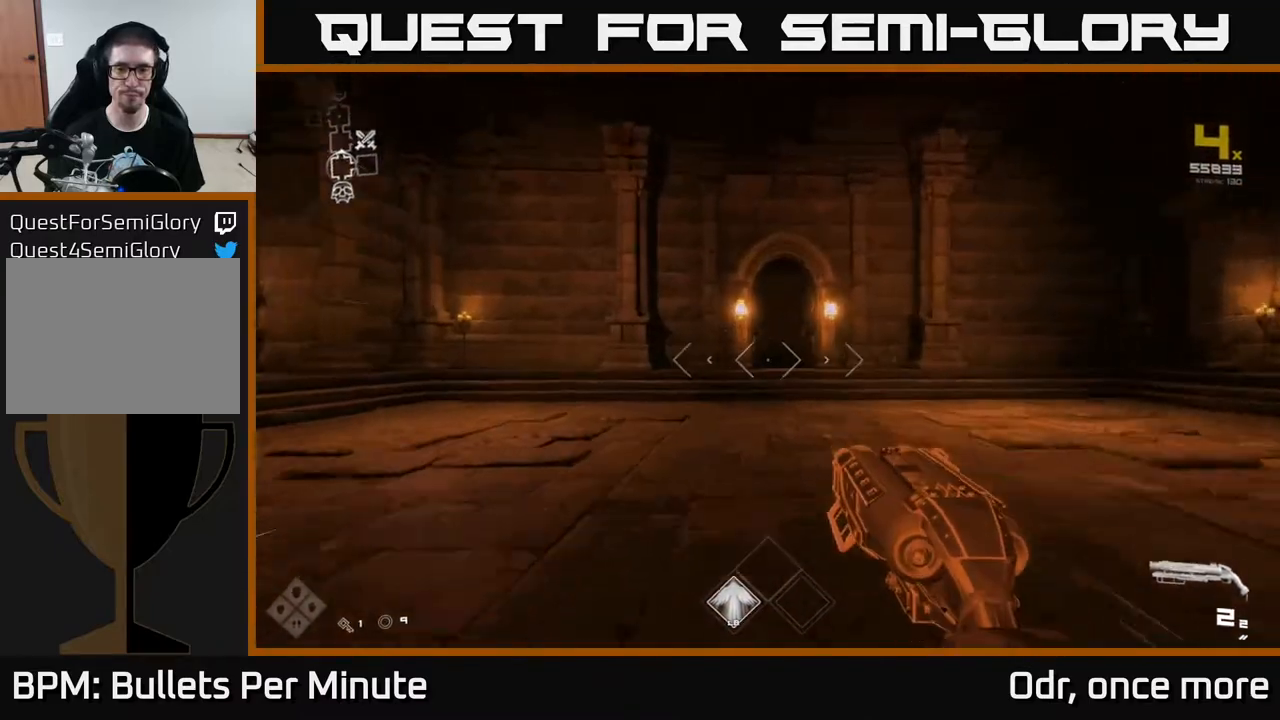
{"buttons": ["L1"], "left_stick": "up", "right_stick": "center", "events": []}
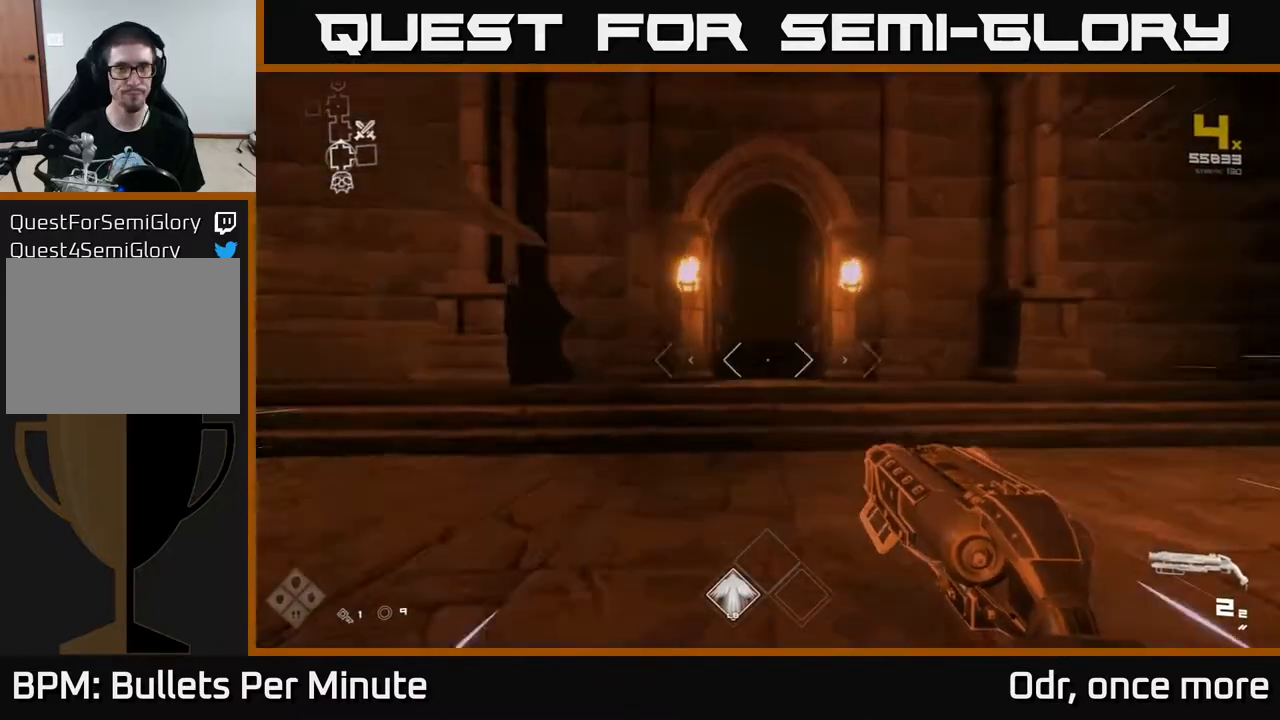
{"buttons": ["L1"], "left_stick": "up", "right_stick": "center", "events": []}
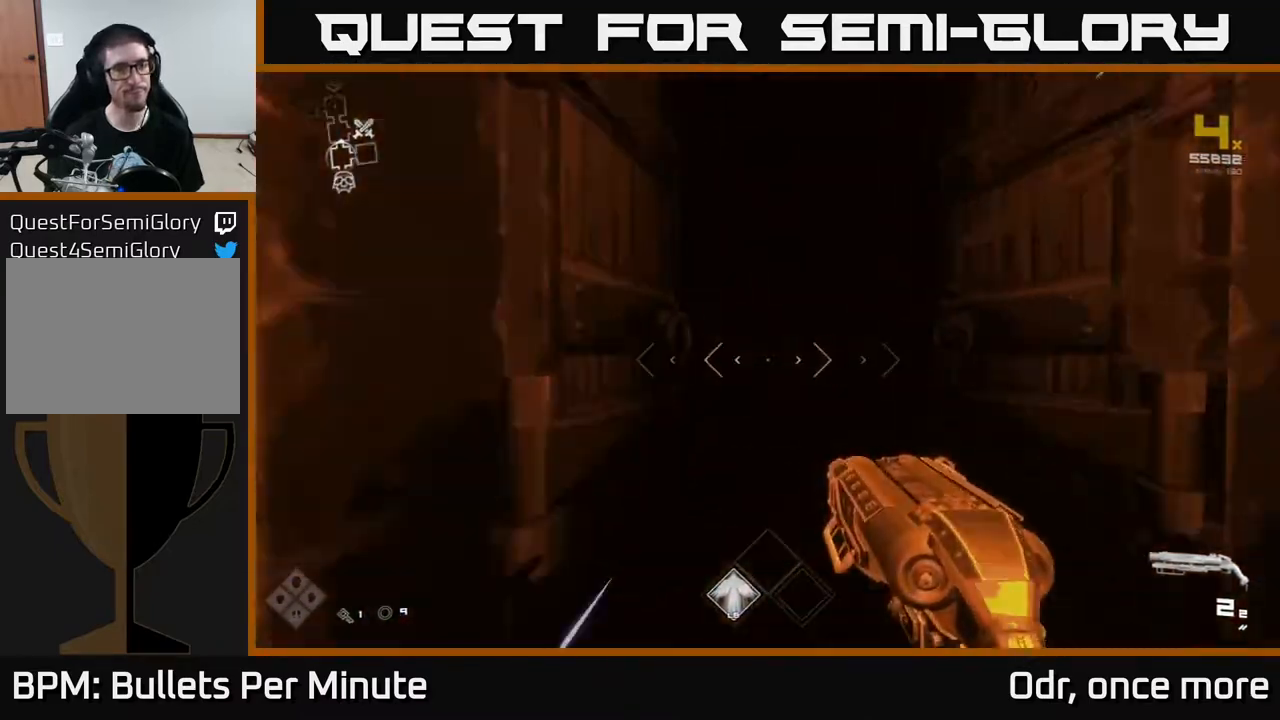
{"buttons": ["L1"], "left_stick": "up", "right_stick": "center", "events": []}
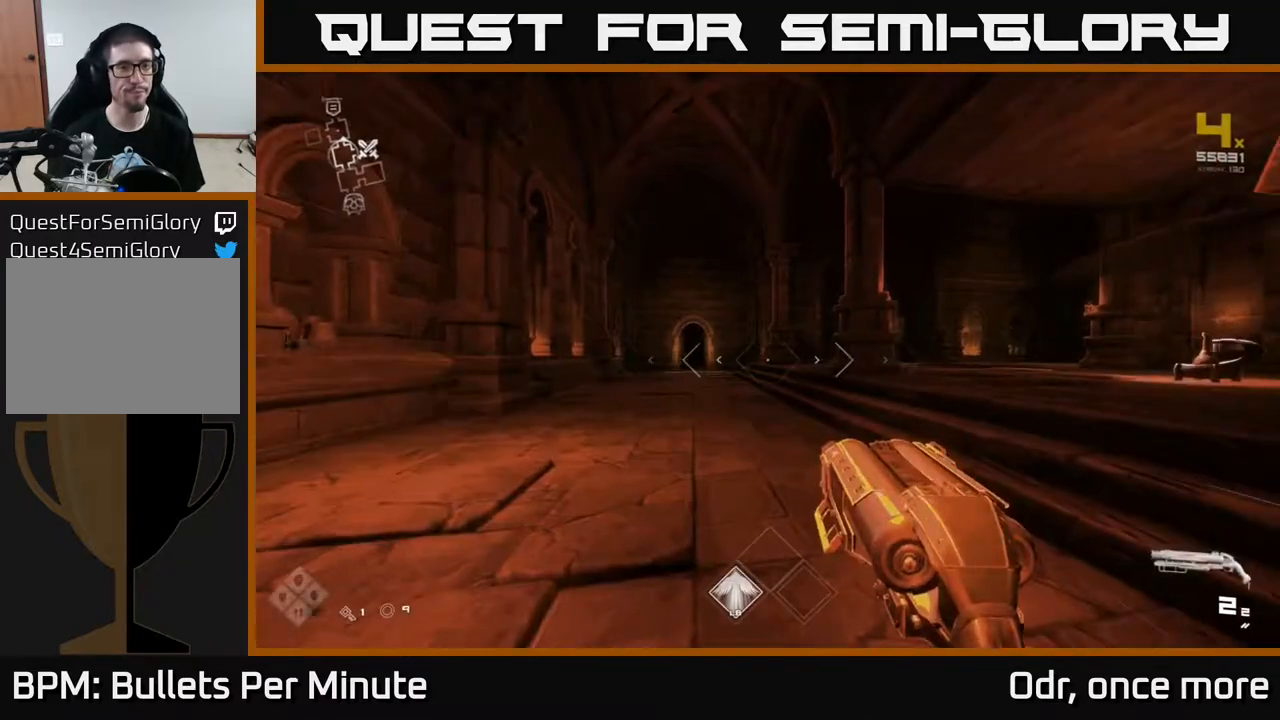
{"buttons": ["L1"], "left_stick": "up", "right_stick": "center", "events": []}
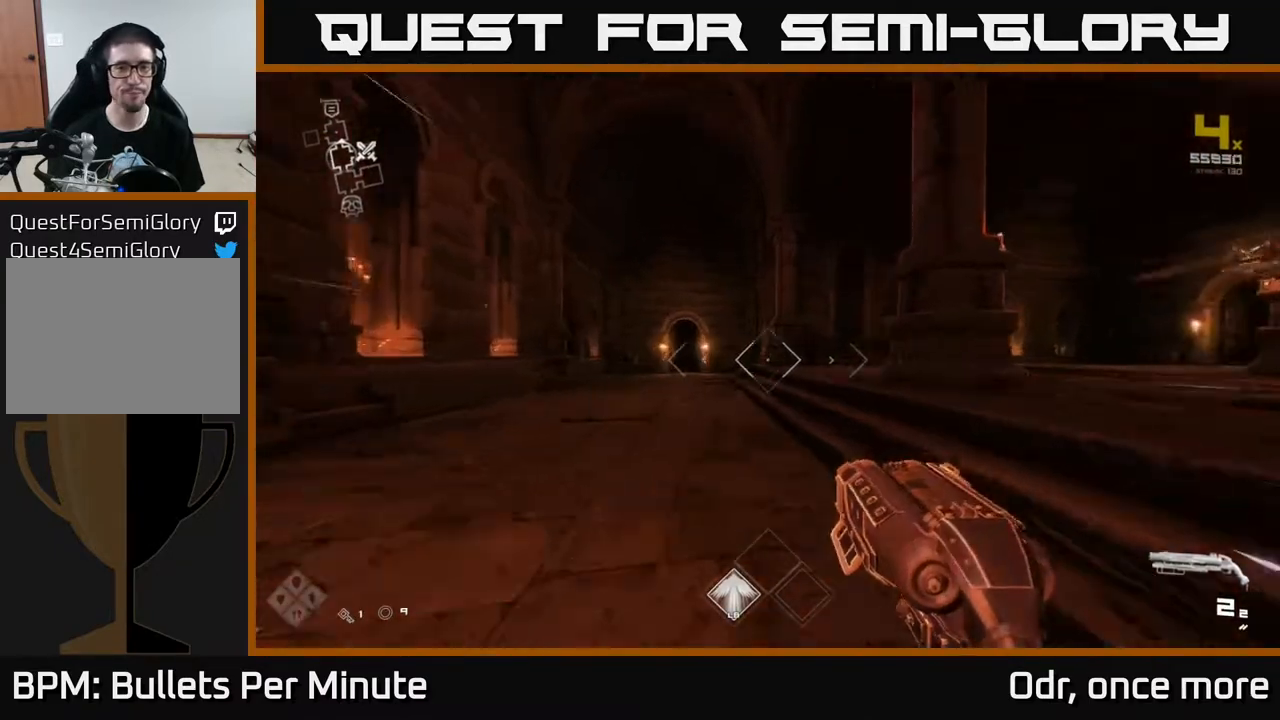
{"buttons": ["L1"], "left_stick": "up", "right_stick": "center", "events": [[50, "right_stick", "left"], [167, "right_stick", "center"]]}
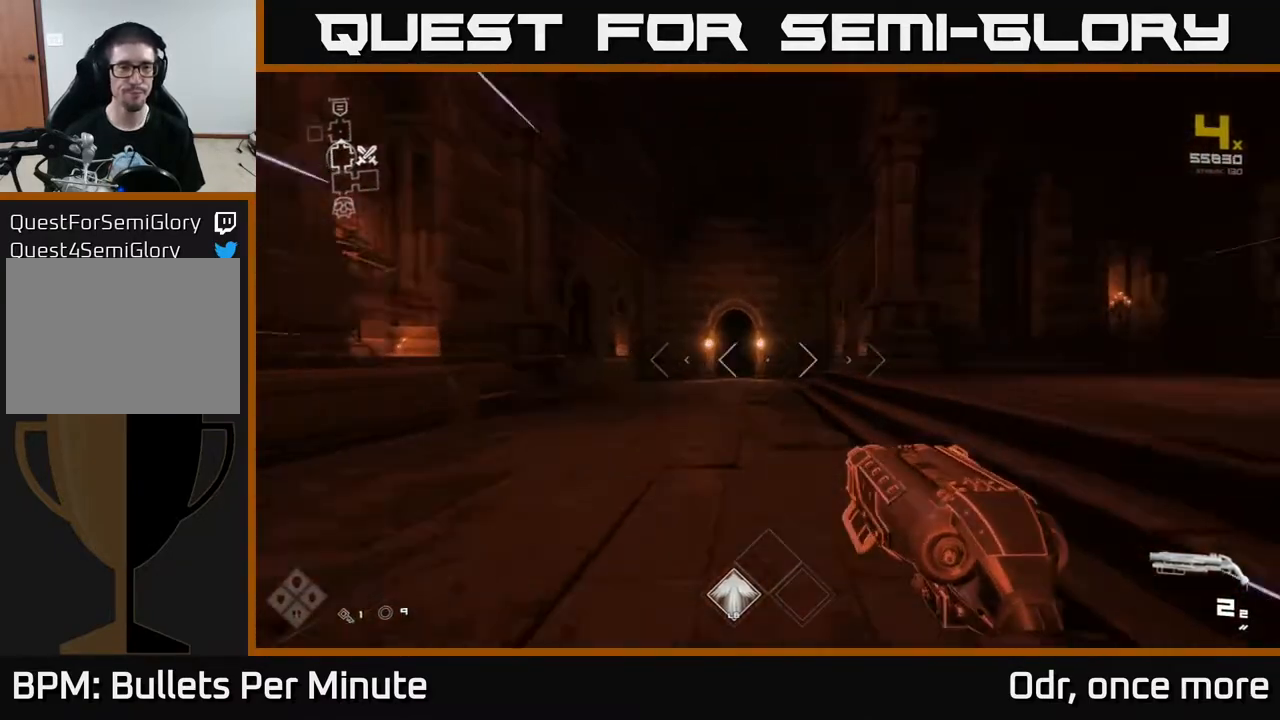
{"buttons": ["L1"], "left_stick": "up", "right_stick": "center", "events": []}
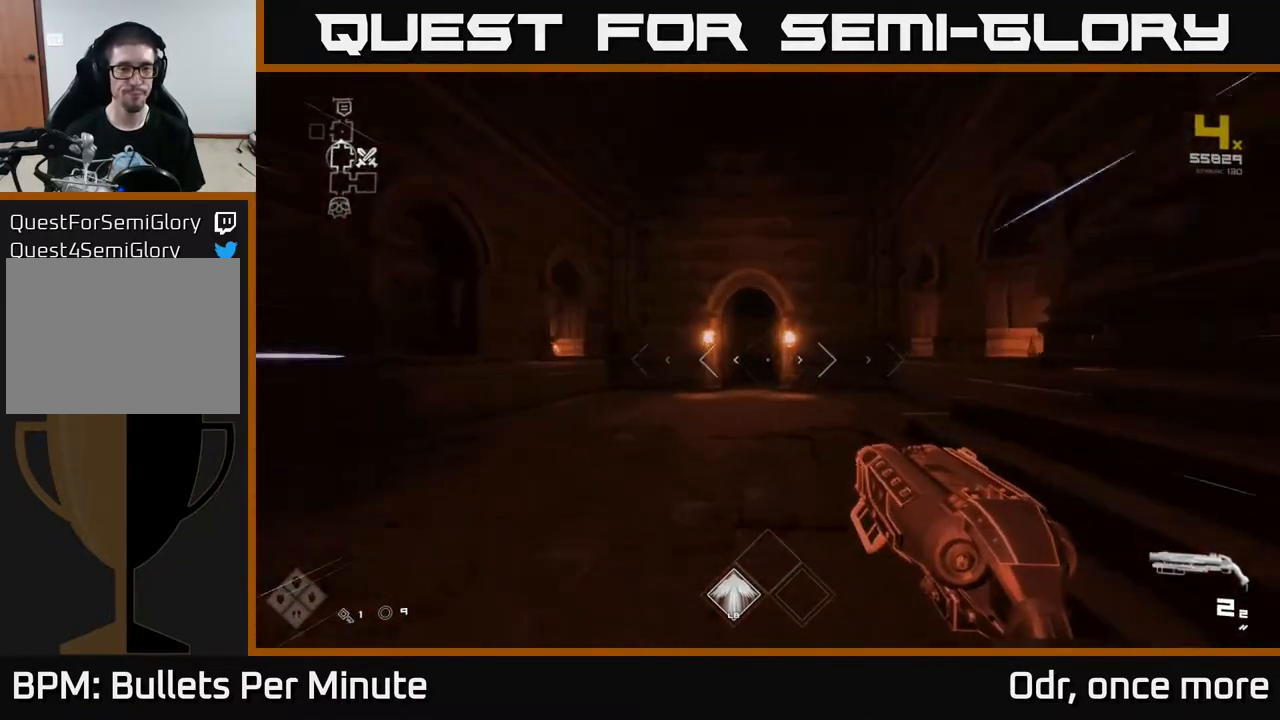
{"buttons": ["L1"], "left_stick": "up", "right_stick": "center", "events": [[200, "left_stick", "up-left"], [317, "left_stick", "up"]]}
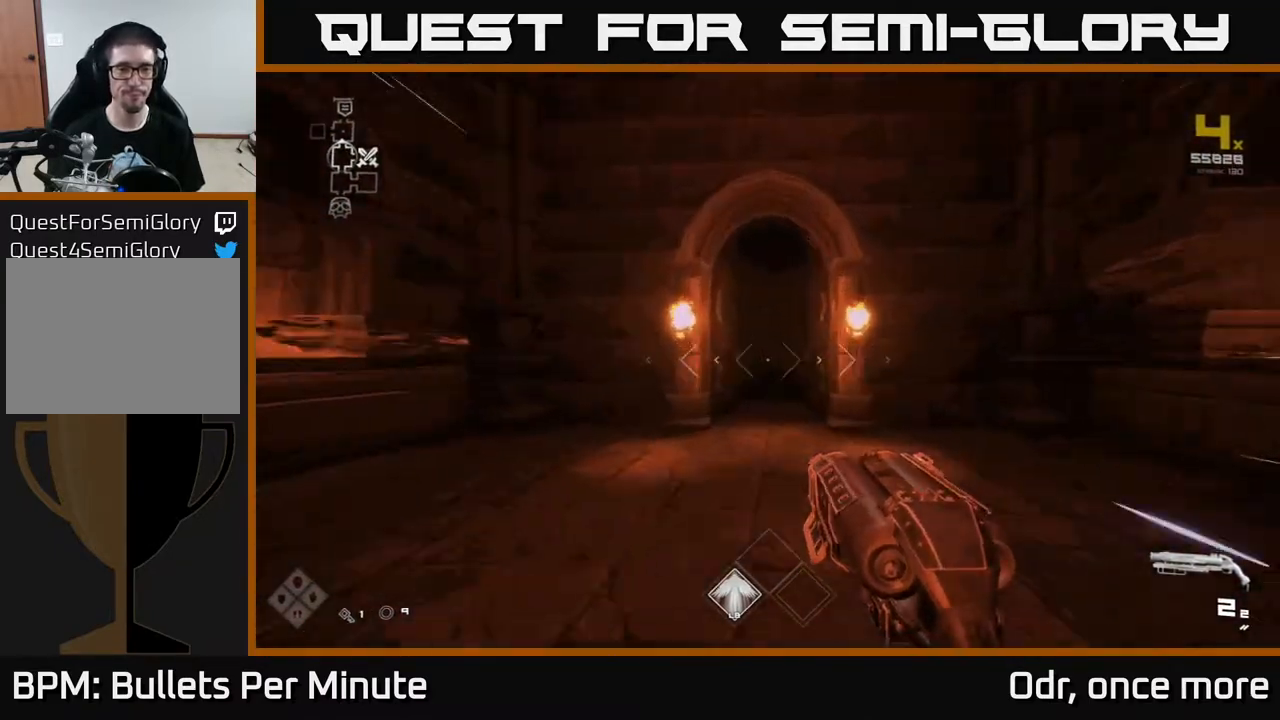
{"buttons": ["L1"], "left_stick": "up", "right_stick": "center", "events": []}
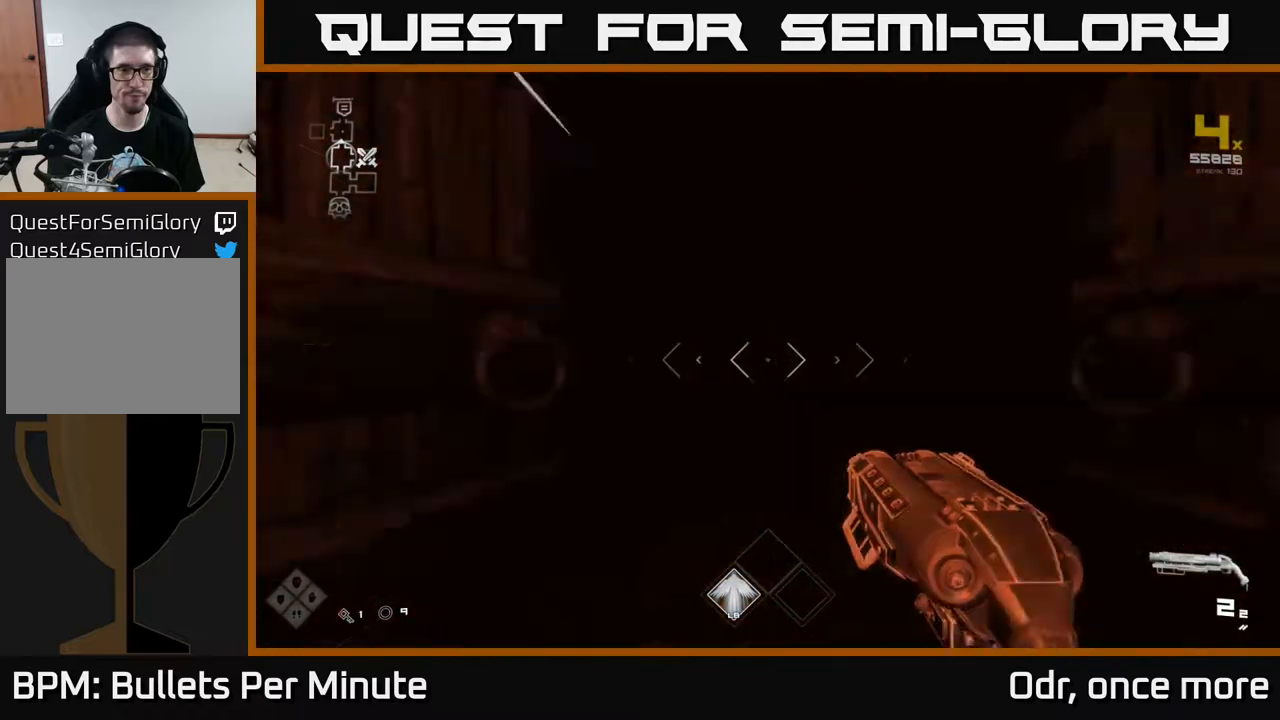
{"buttons": ["L1"], "left_stick": "up", "right_stick": "center", "events": []}
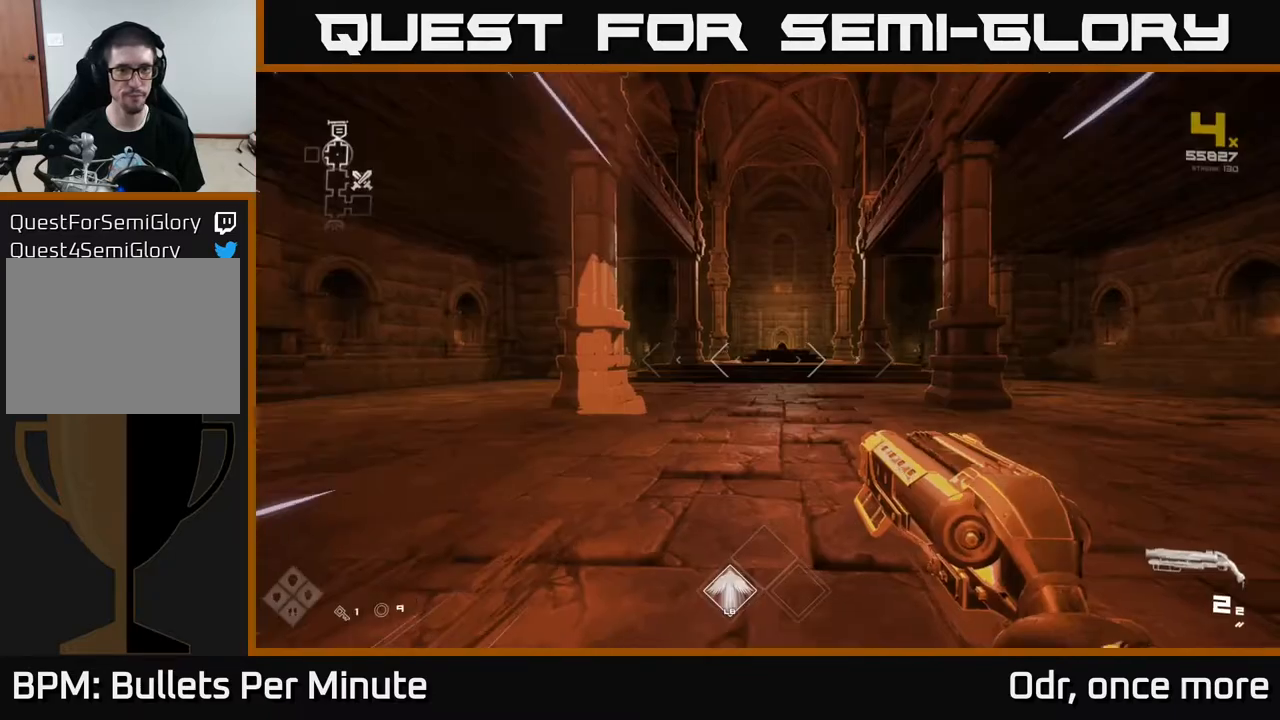
{"buttons": ["L1"], "left_stick": "up", "right_stick": "center", "events": []}
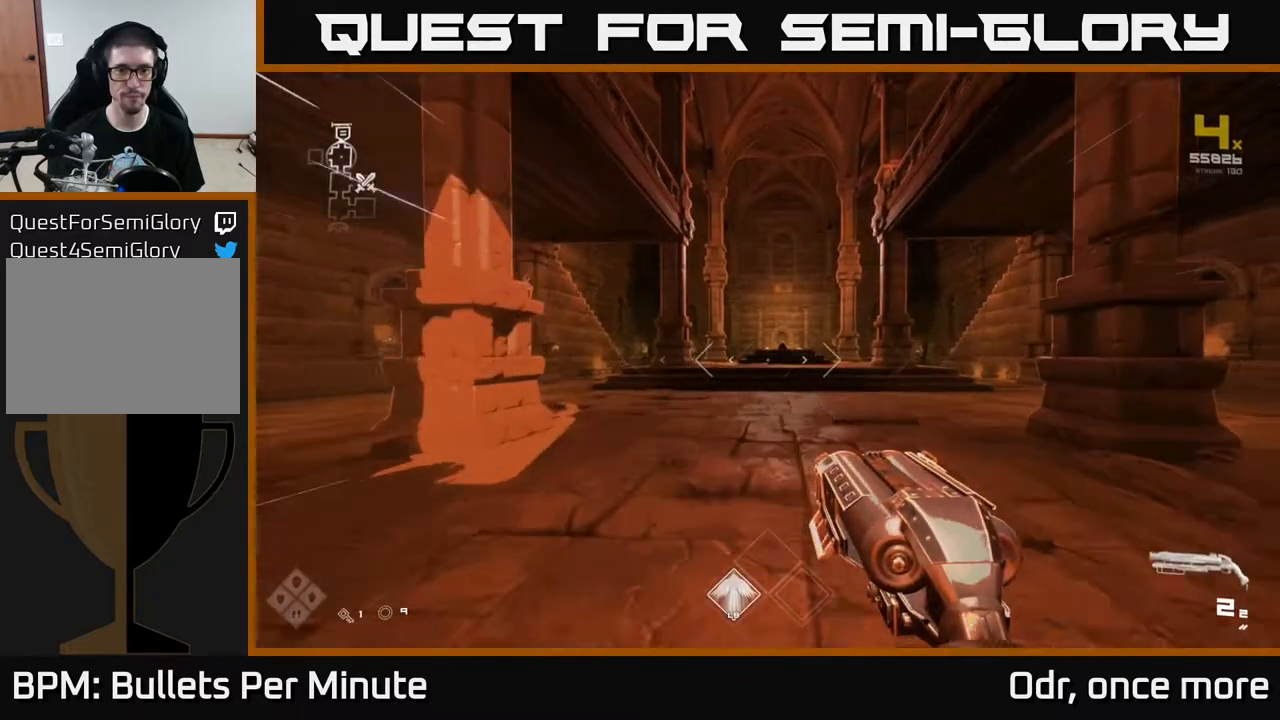
{"buttons": ["L1"], "left_stick": "up", "right_stick": "center", "events": []}
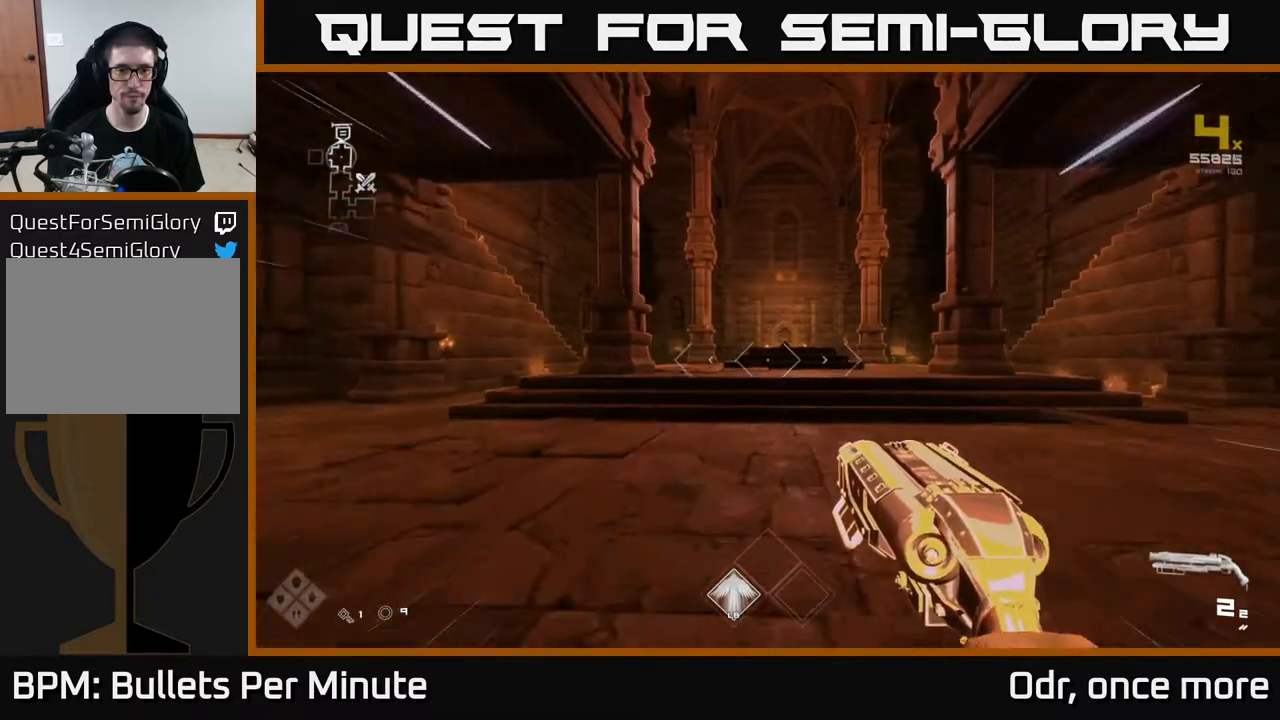
{"buttons": ["L1"], "left_stick": "up", "right_stick": "center", "events": []}
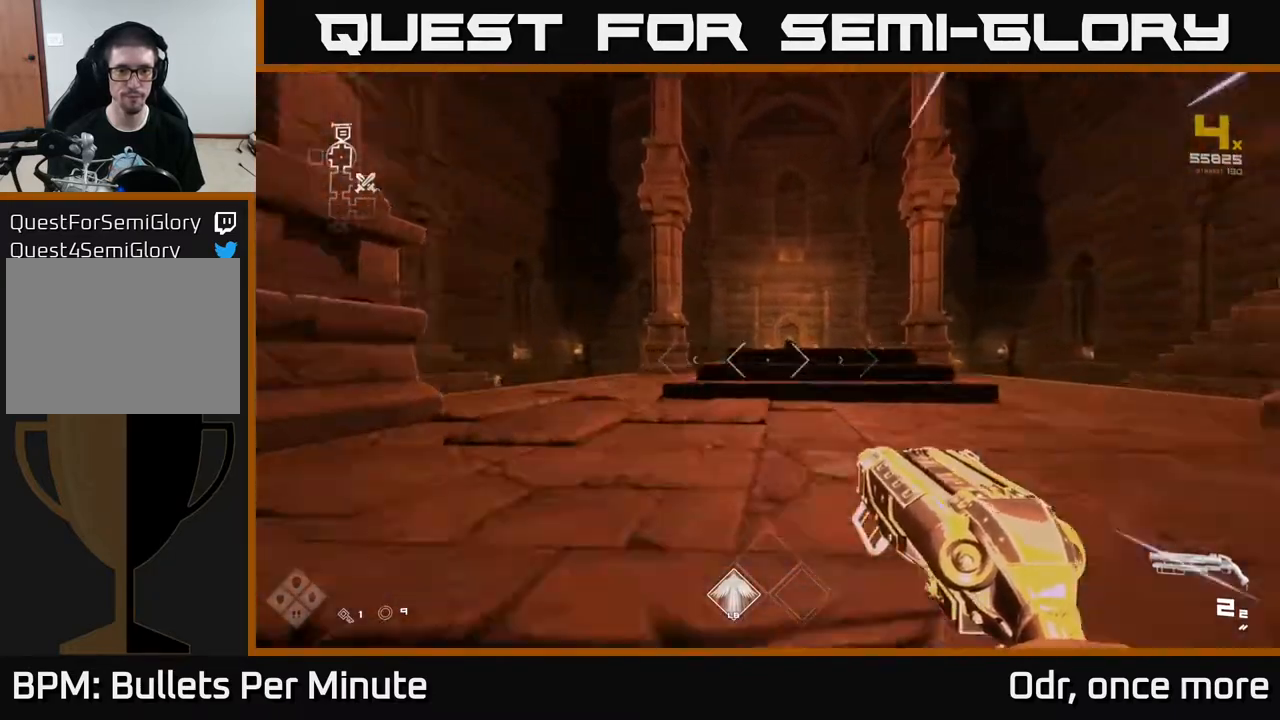
{"buttons": ["L1"], "left_stick": "up", "right_stick": "down", "events": [[50, "A", "down"], [283, "A", "up"], [283, "L1", "up"], [433, "right_stick", "down"], [467, "L1", "down"]]}
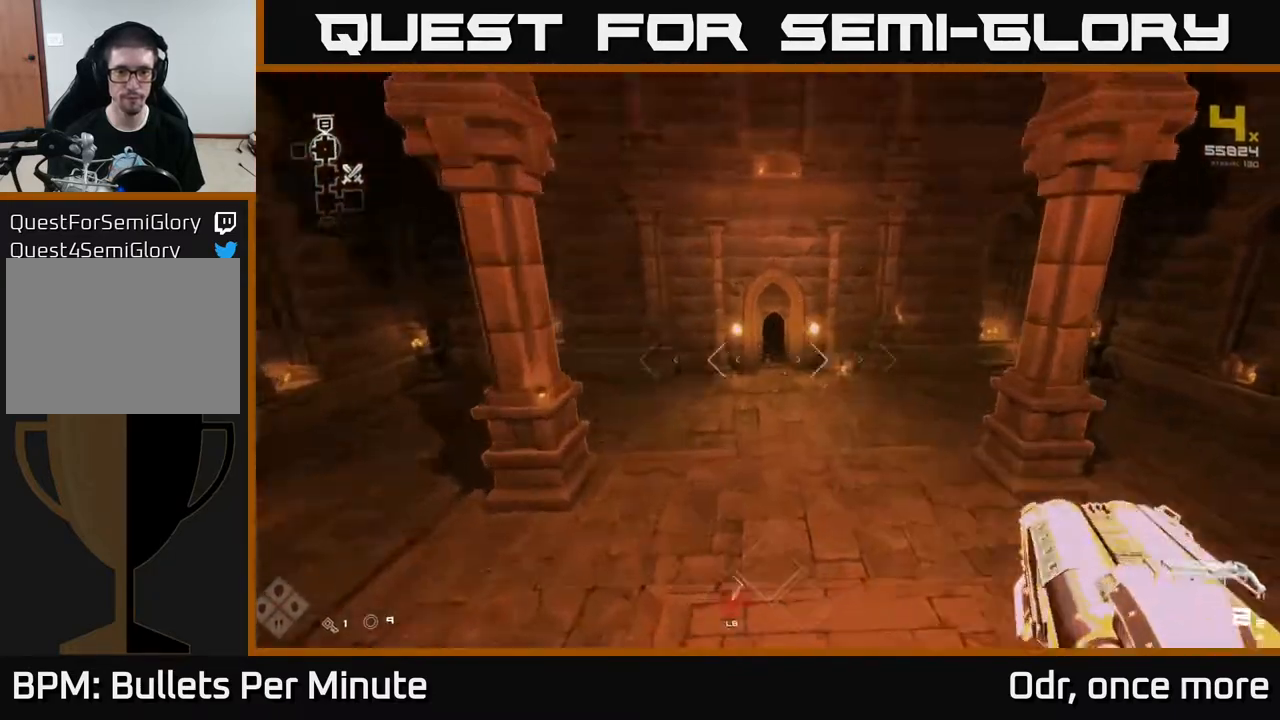
{"buttons": [], "left_stick": "up", "right_stick": "center", "events": [[67, "right_stick", "center"], [500, "L1", "up"]]}
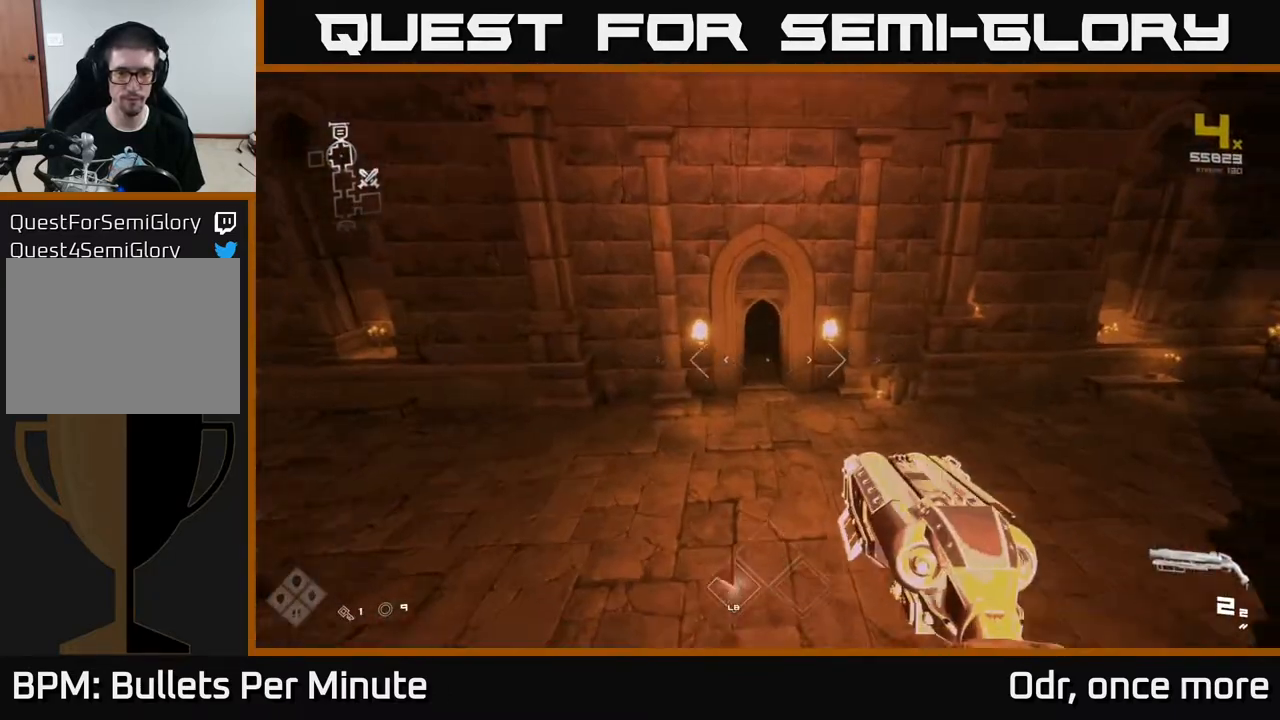
{"buttons": ["L1"], "left_stick": "up", "right_stick": "center", "events": [[467, "L1", "down"]]}
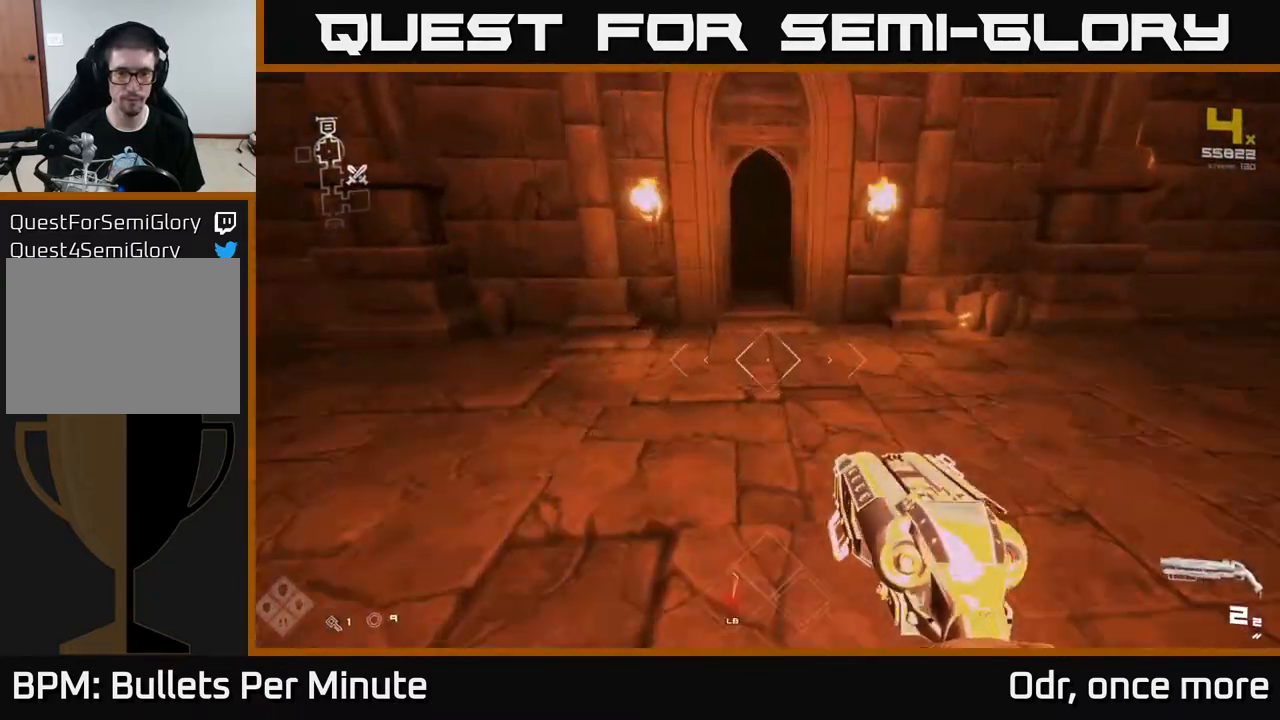
{"buttons": ["L1"], "left_stick": "up", "right_stick": "center", "events": [[317, "right_stick", "up"], [450, "right_stick", "center"]]}
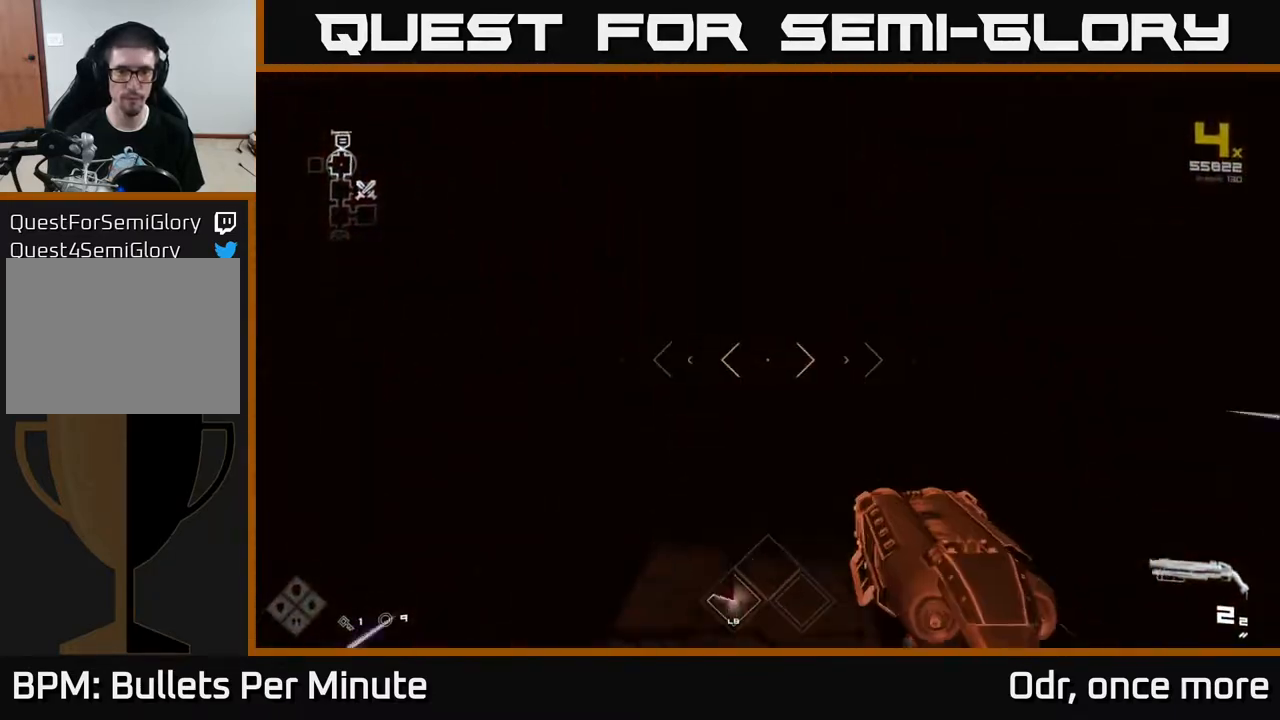
{"buttons": ["L1"], "left_stick": "up", "right_stick": "center", "events": []}
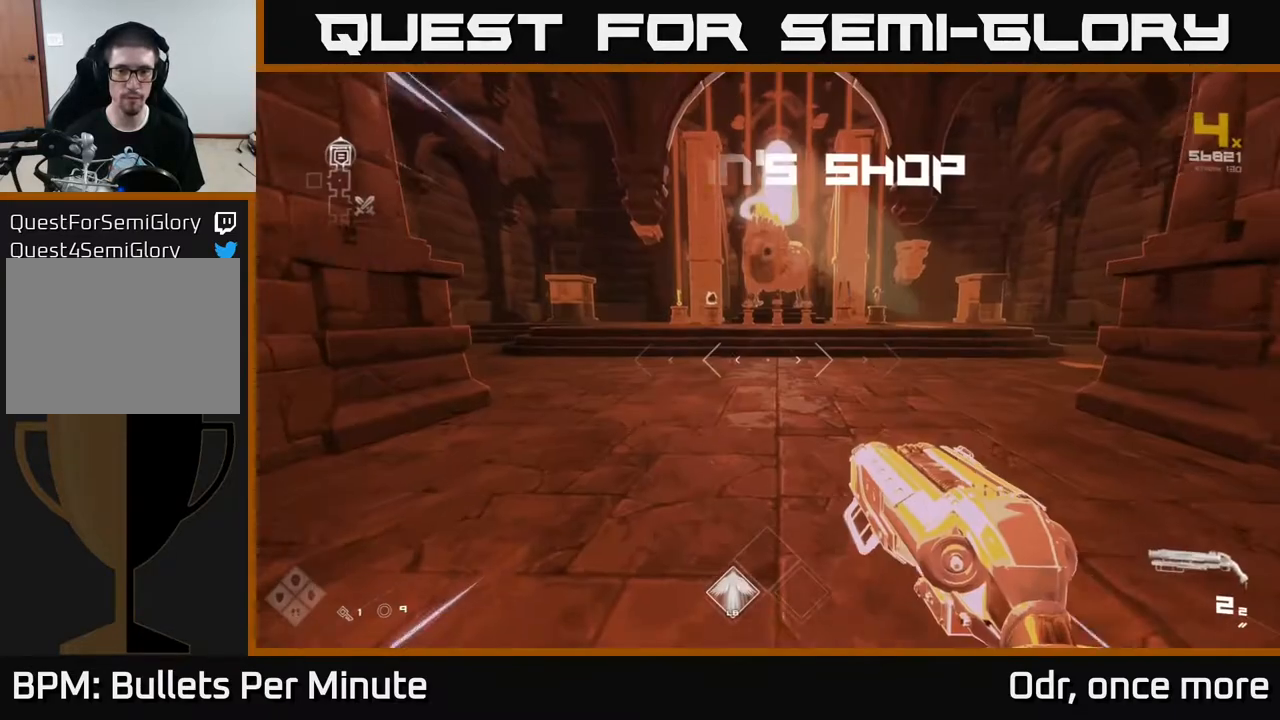
{"buttons": ["L1"], "left_stick": "up", "right_stick": "center", "events": []}
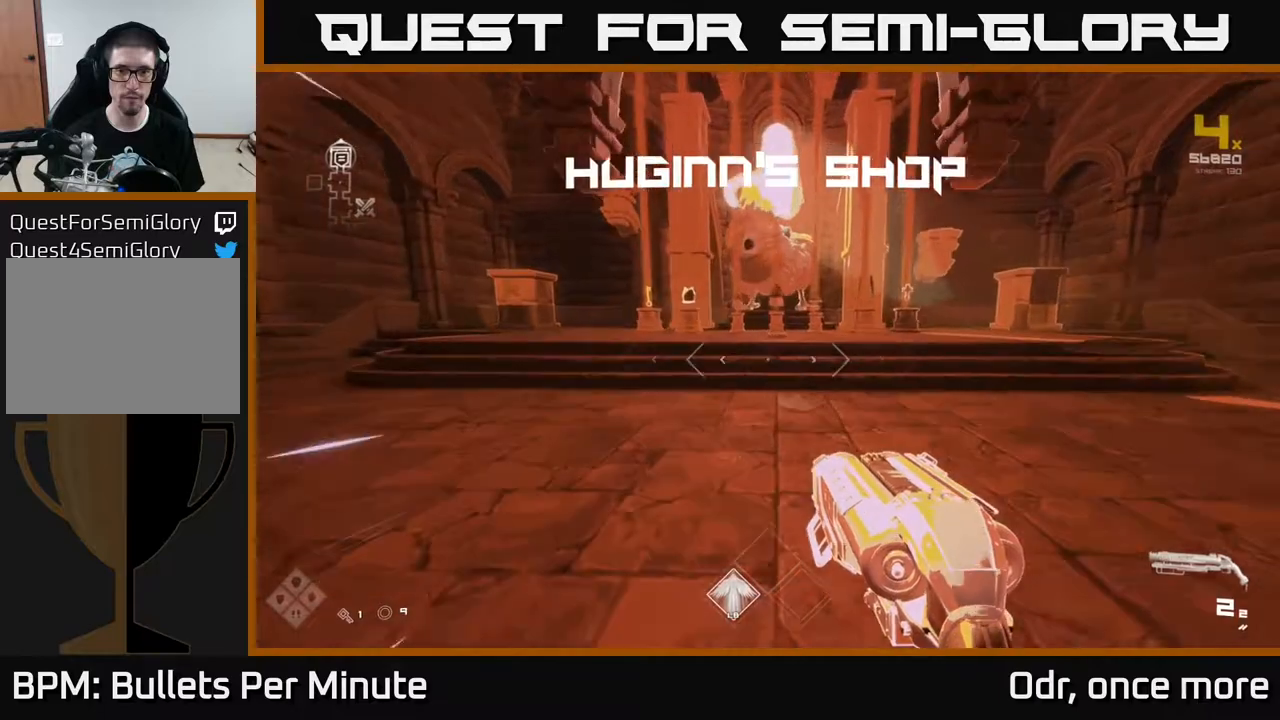
{"buttons": ["L1"], "left_stick": "up", "right_stick": "center", "events": []}
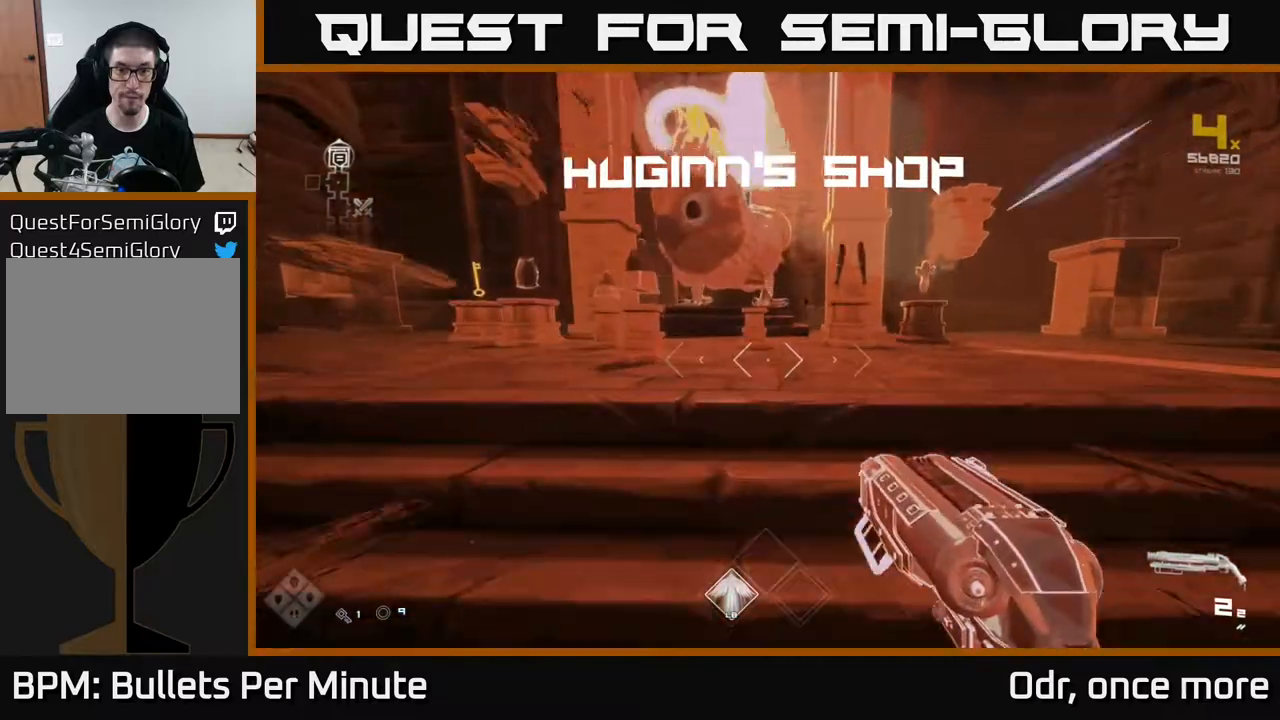
{"buttons": [], "left_stick": "up", "right_stick": "center", "events": [[33, "L1", "up"]]}